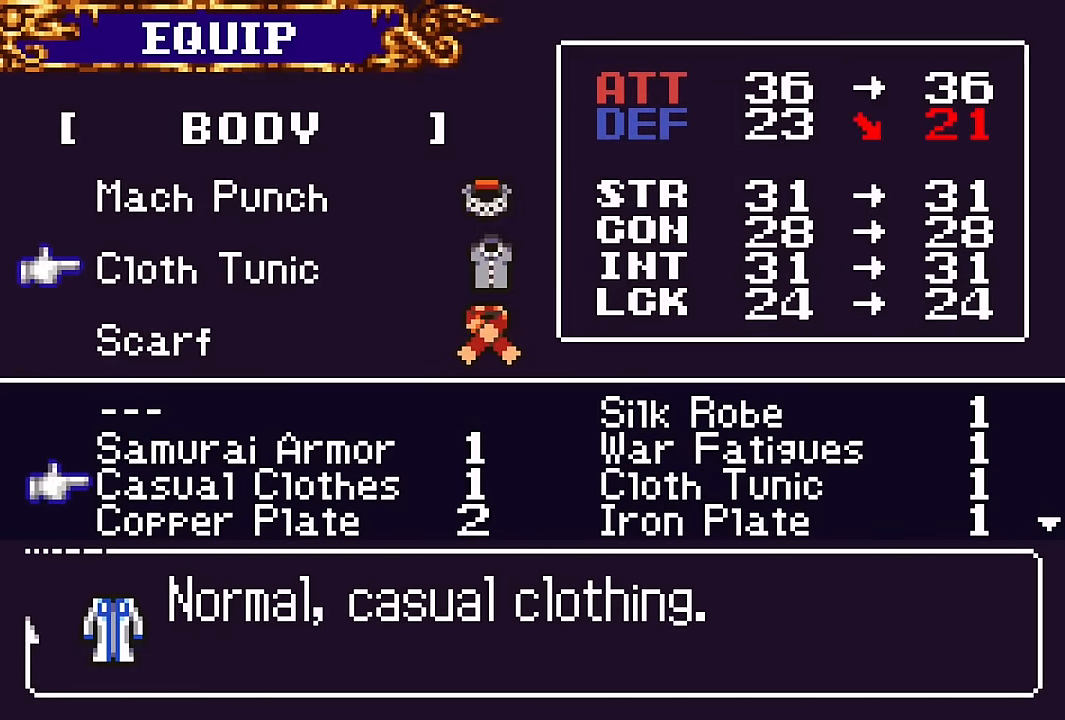
Gameplay with a controller (PlayStation layout); each line is a JSON object with the inputs held at the frame after it. "events" lists button and stick changes between this image and that frame as [ms after this image, input, new state], when the widget could be followed in between. Not read: L1 L3 R1 R3 left_stick right_stick.
{"buttons": ["CROSS", "SQUARE"], "events": [[467, "CROSS", "down"], [500, "SQUARE", "down"]]}
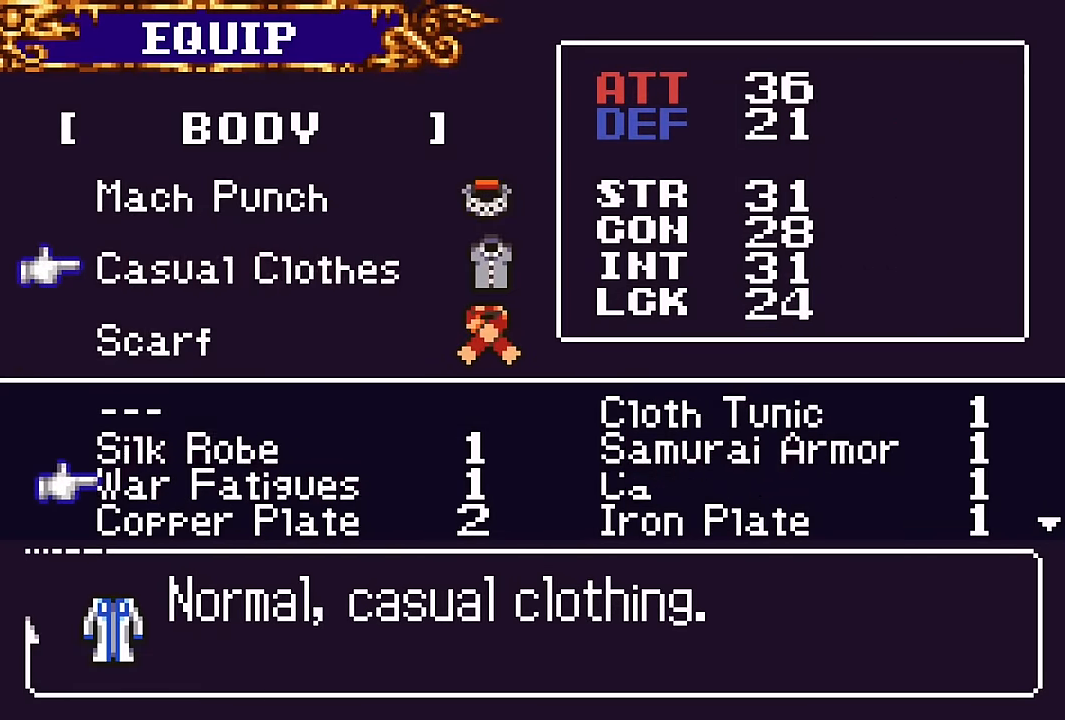
{"buttons": [], "events": [[50, "CROSS", "up"], [133, "SQUARE", "up"], [350, "SQUARE", "down"], [466, "SQUARE", "up"]]}
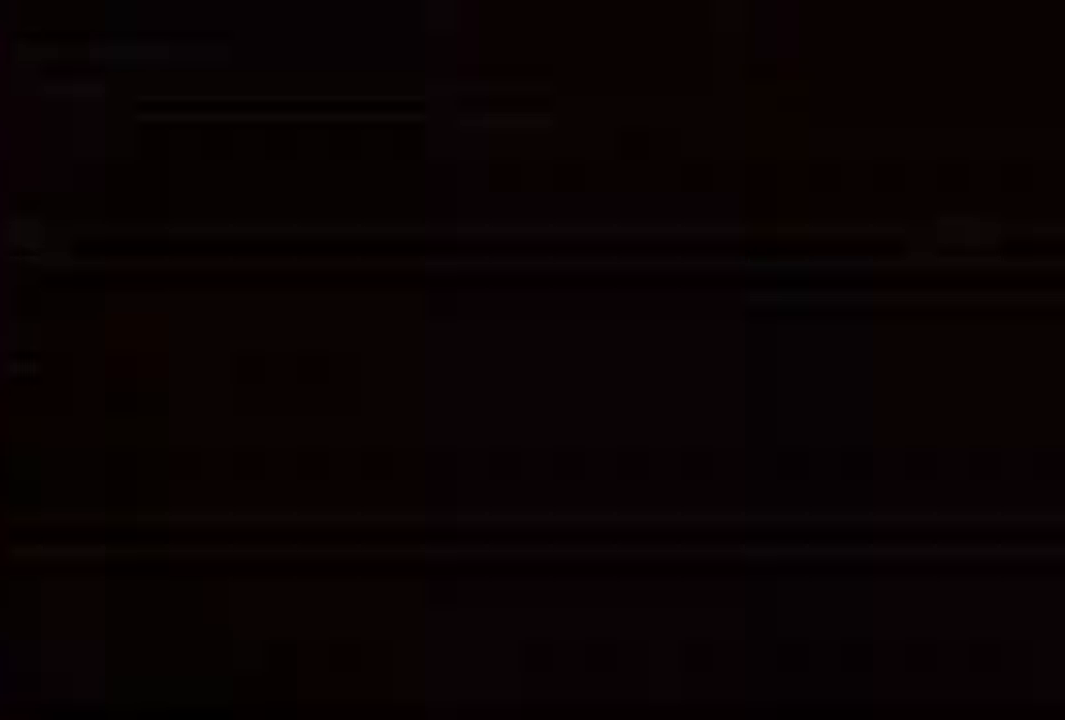
{"buttons": ["DPAD_RIGHT"], "events": [[33, "DPAD_RIGHT", "down"], [183, "CROSS", "down"], [250, "CROSS", "up"]]}
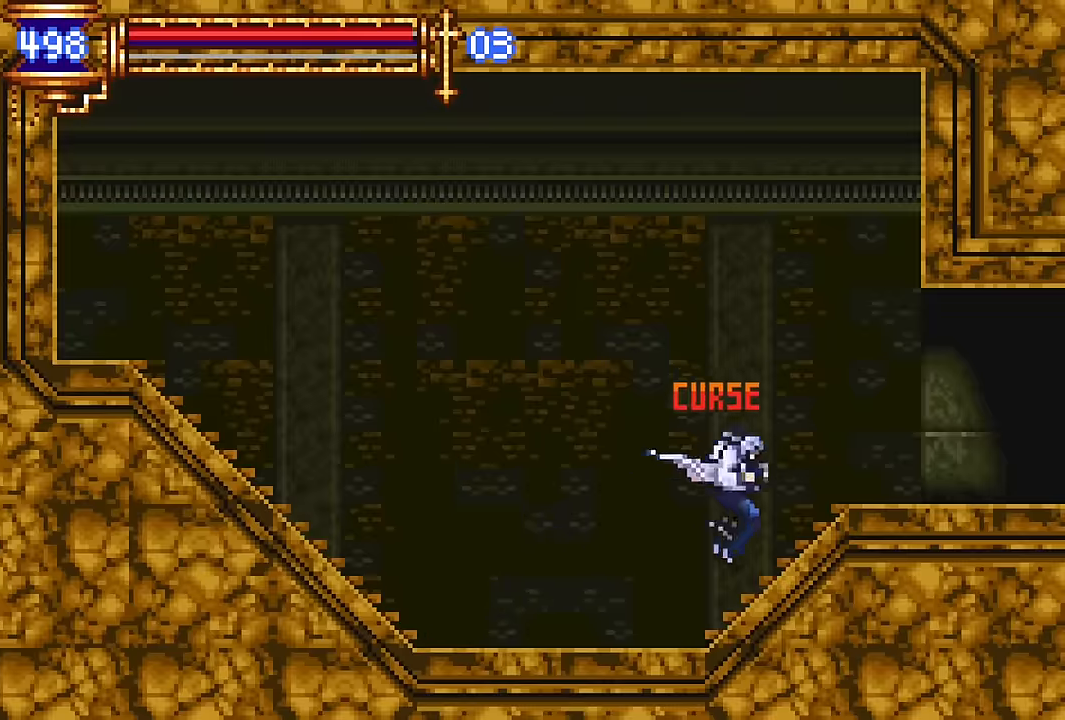
{"buttons": ["DPAD_LEFT"], "events": [[116, "CROSS", "down"], [216, "CROSS", "up"], [466, "DPAD_RIGHT", "up"], [500, "DPAD_LEFT", "down"]]}
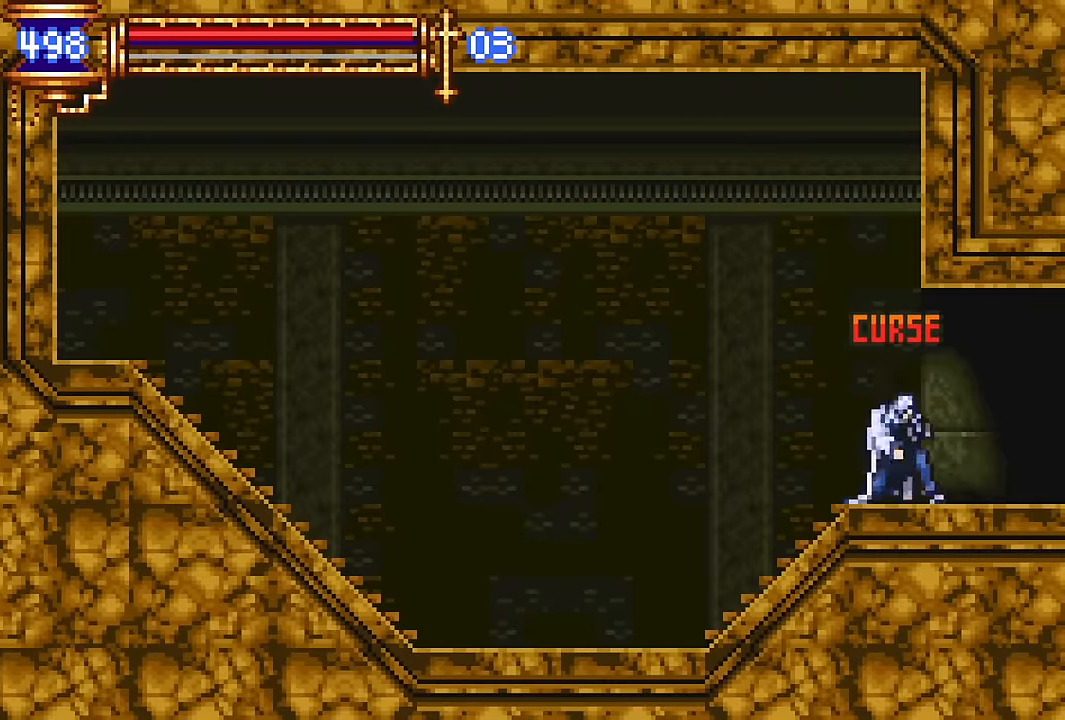
{"buttons": ["DPAD_RIGHT"], "events": [[150, "DPAD_LEFT", "up"], [200, "CROSS", "down"], [233, "CROSS", "up"], [250, "DPAD_RIGHT", "down"]]}
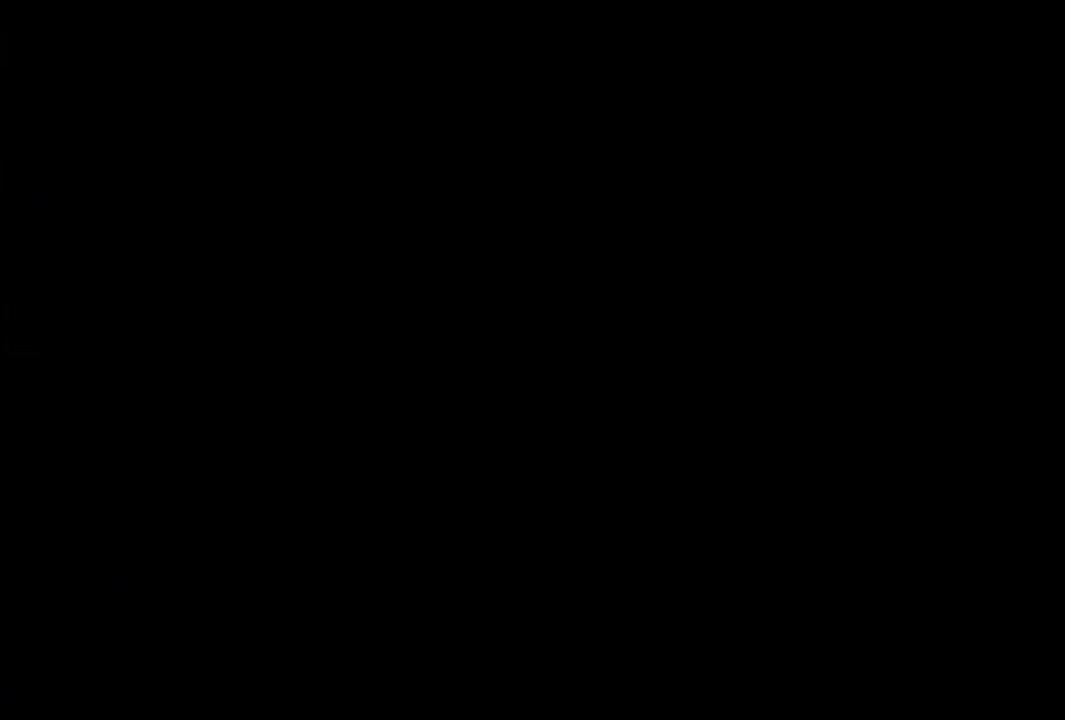
{"buttons": ["DPAD_LEFT"], "events": [[416, "DPAD_RIGHT", "up"], [483, "DPAD_LEFT", "down"]]}
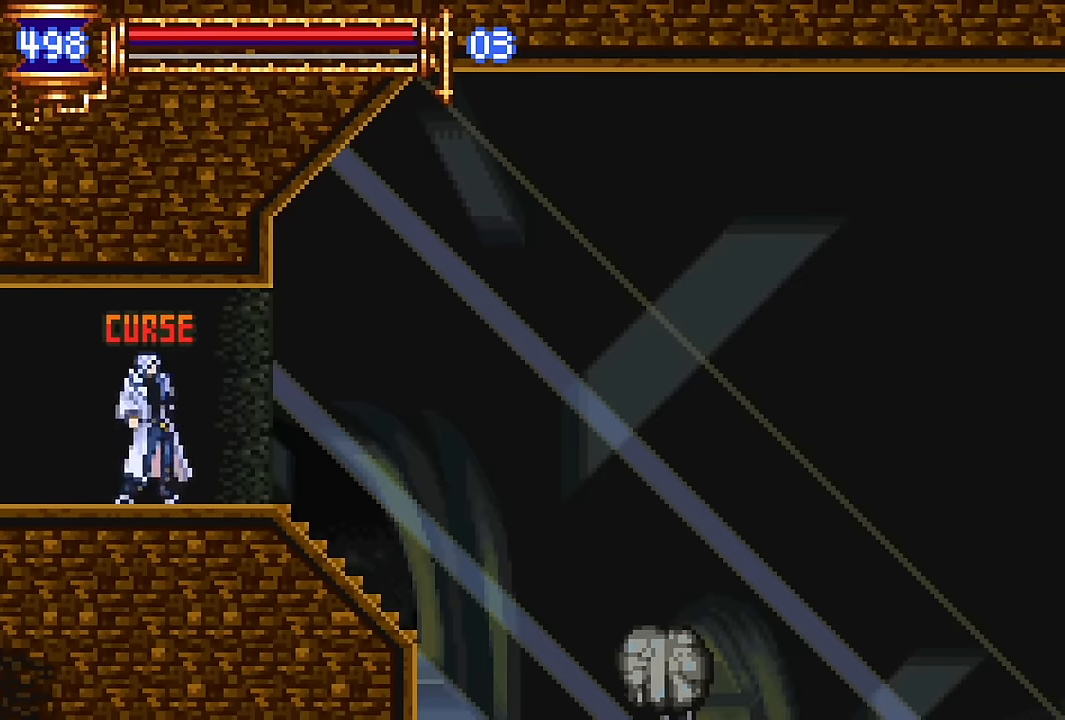
{"buttons": ["CROSS", "DPAD_RIGHT"], "events": [[133, "DPAD_LEFT", "up"], [250, "DPAD_RIGHT", "down"], [266, "CROSS", "down"]]}
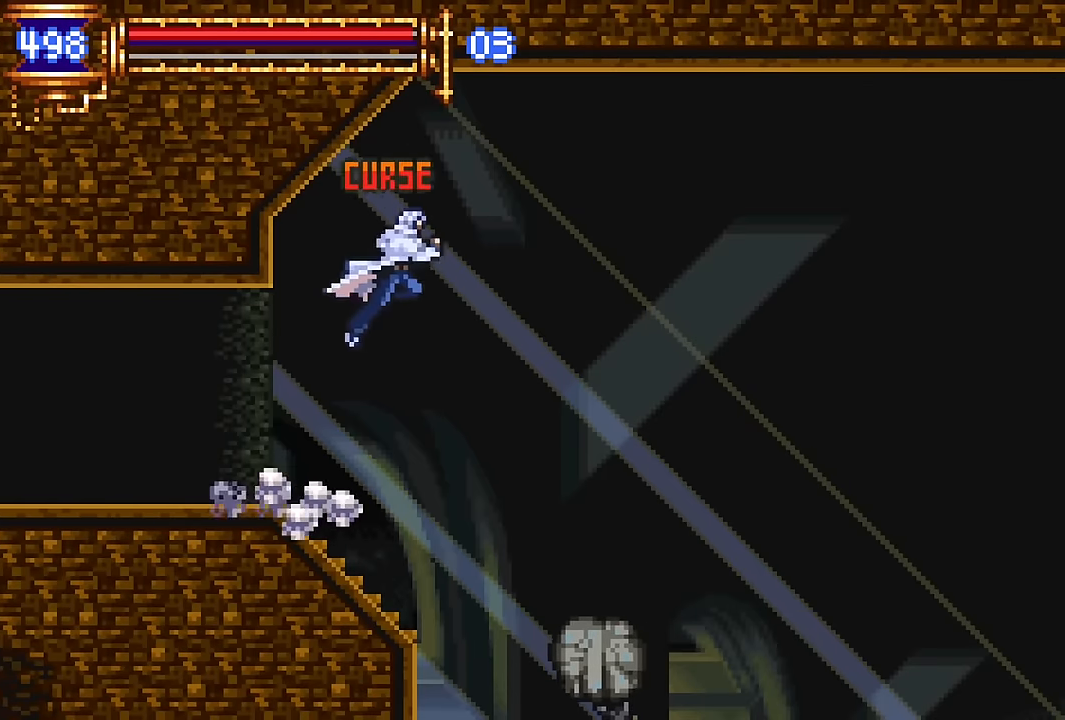
{"buttons": ["DPAD_RIGHT"], "events": [[16, "CROSS", "up"]]}
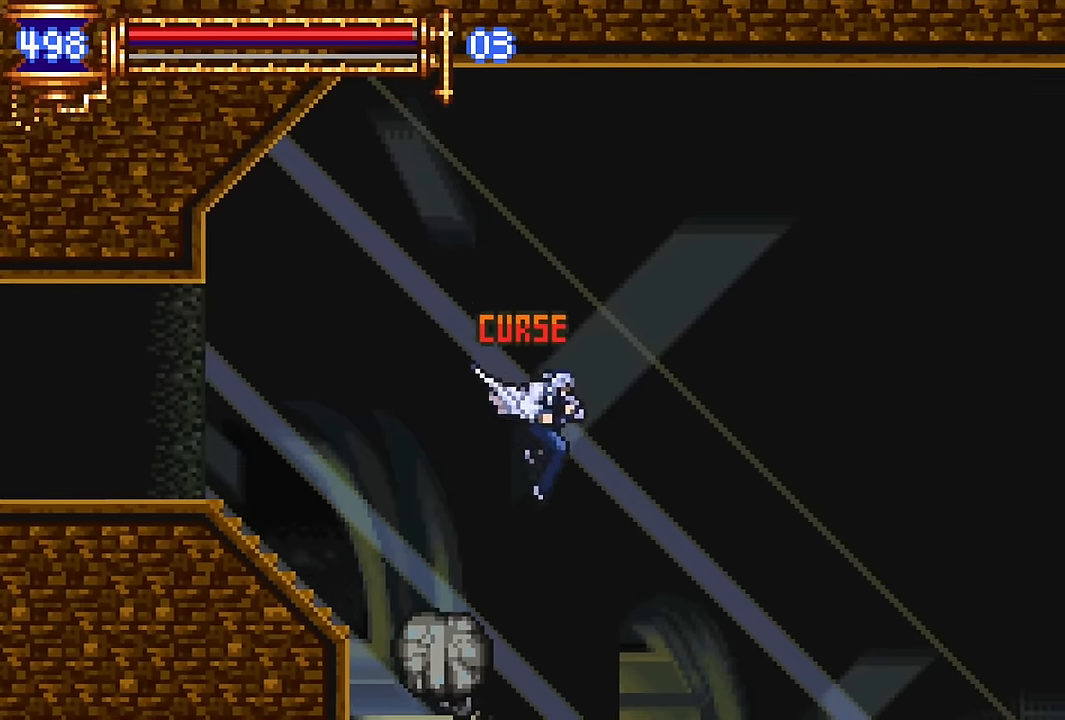
{"buttons": ["DPAD_RIGHT"], "events": [[16, "CROSS", "down"], [100, "CROSS", "up"]]}
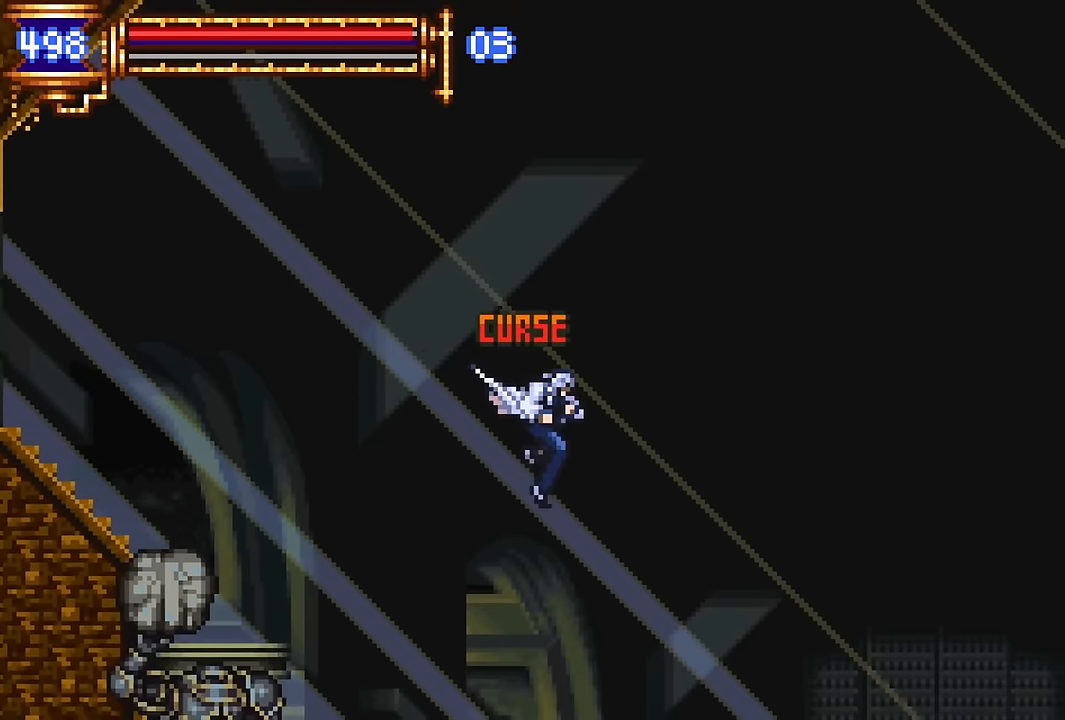
{"buttons": ["DPAD_RIGHT"], "events": []}
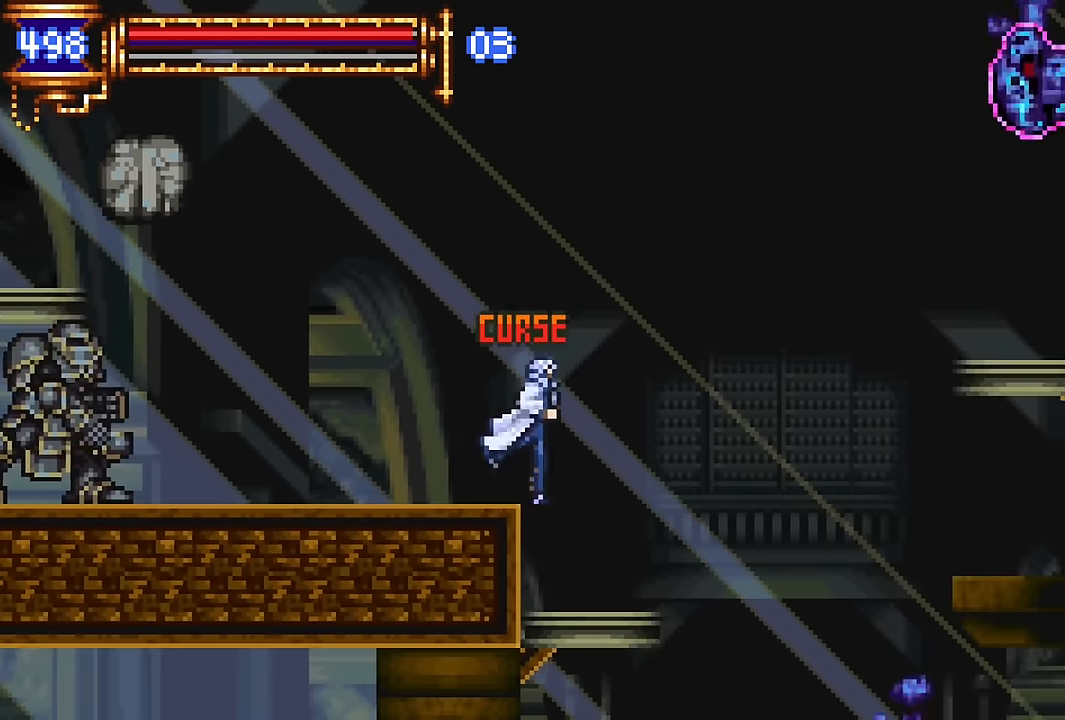
{"buttons": ["DPAD_DOWN"], "events": [[183, "DPAD_RIGHT", "up"], [350, "DPAD_DOWN", "down"], [400, "CROSS", "down"], [500, "CROSS", "up"]]}
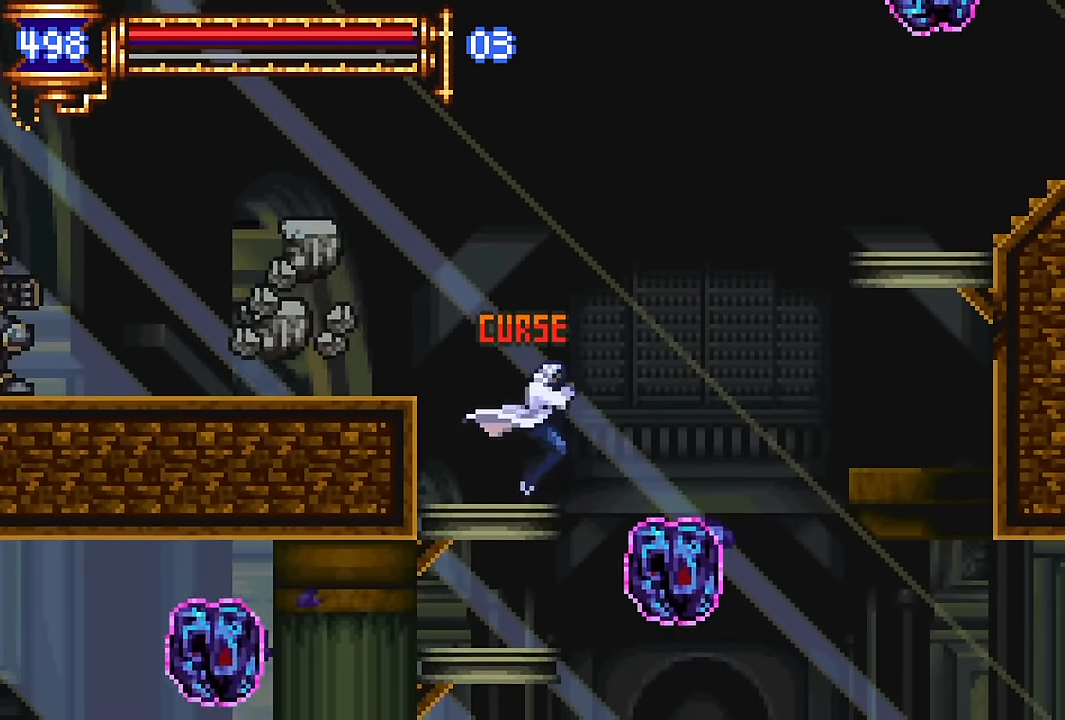
{"buttons": ["DPAD_DOWN", "DPAD_LEFT"], "events": [[116, "DPAD_LEFT", "down"], [333, "CROSS", "down"], [400, "CROSS", "up"]]}
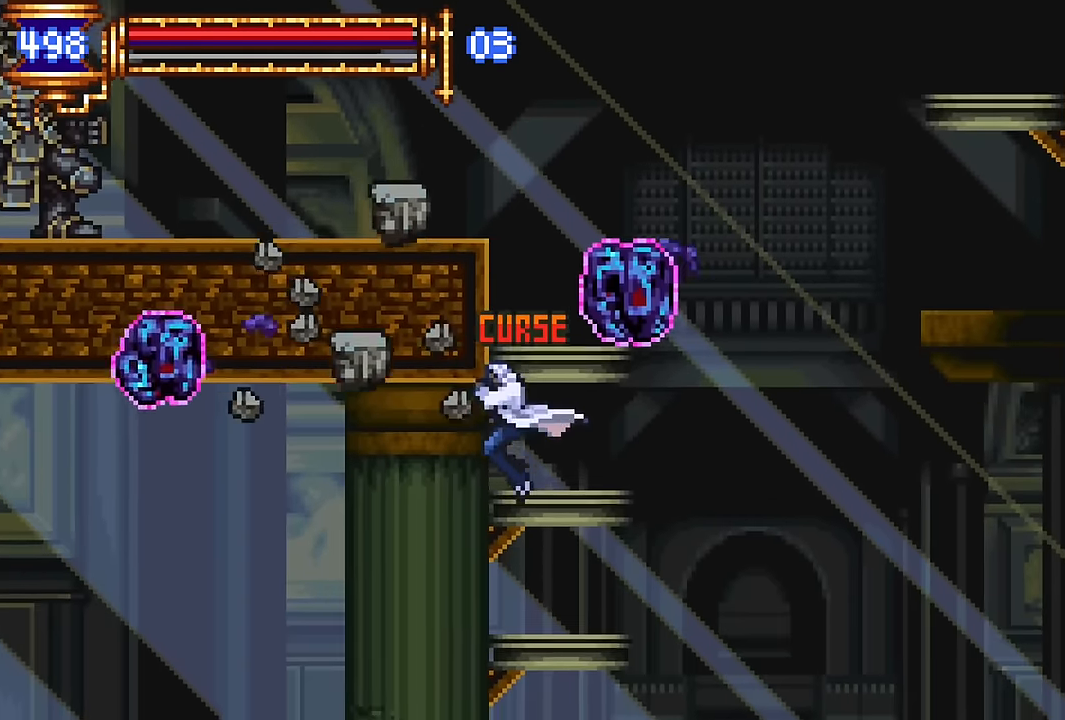
{"buttons": ["DPAD_LEFT"], "events": [[16, "DPAD_LEFT", "up"], [100, "DPAD_LEFT", "down"], [150, "DPAD_DOWN", "up"]]}
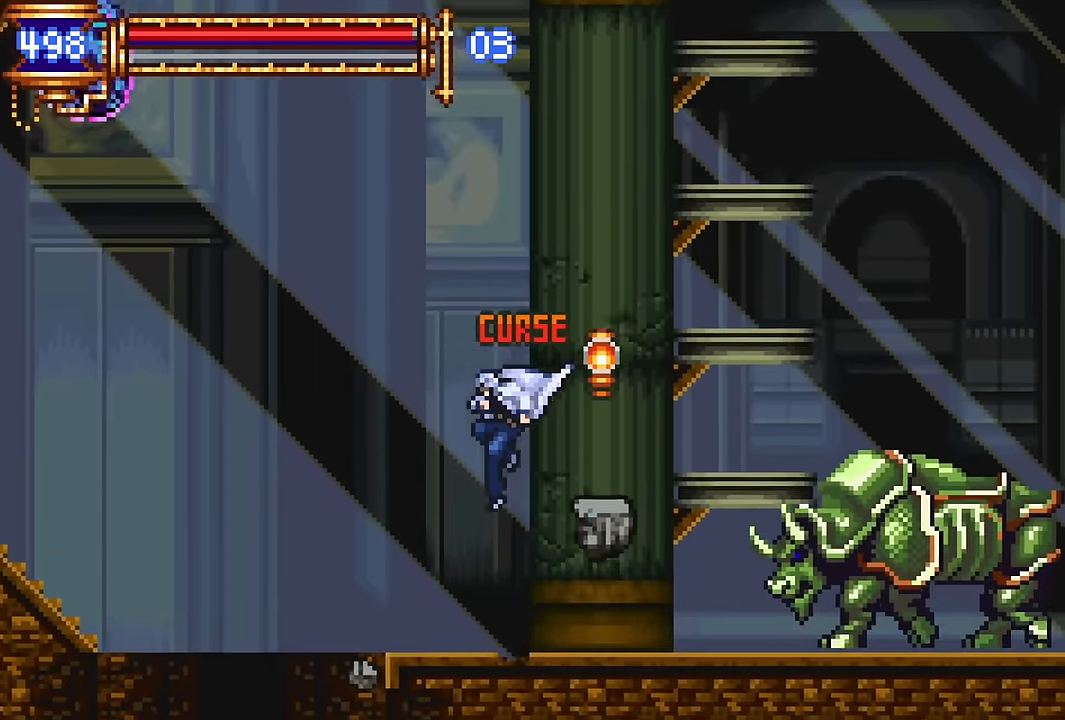
{"buttons": ["DPAD_LEFT"], "events": []}
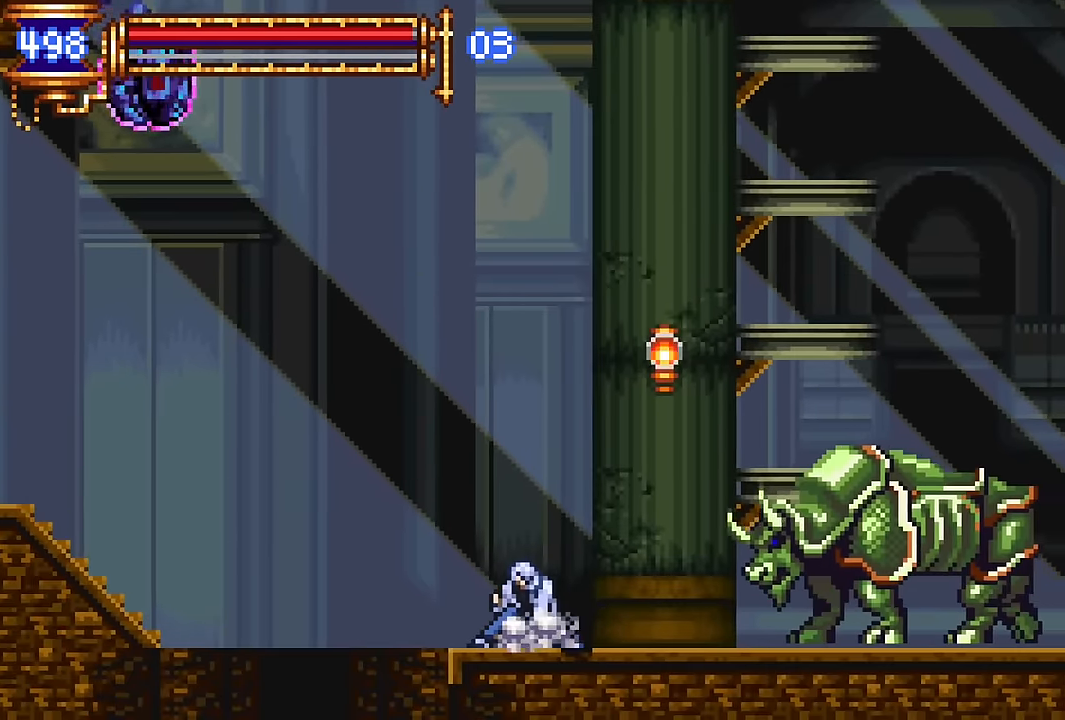
{"buttons": [], "events": [[450, "DPAD_LEFT", "up"]]}
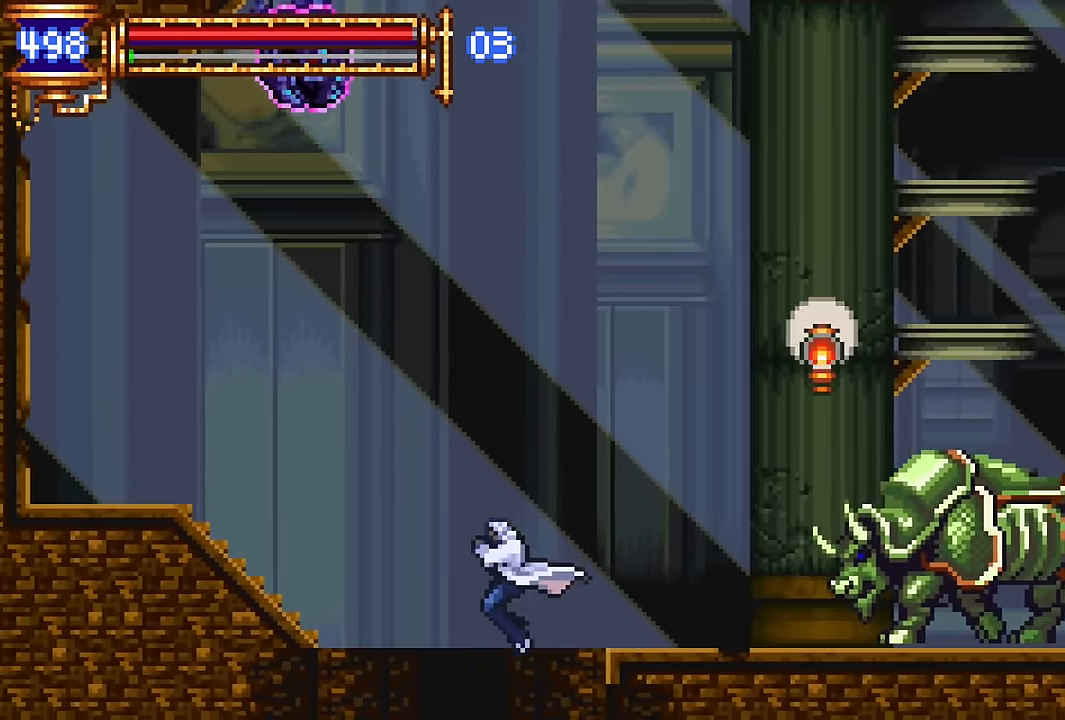
{"buttons": ["DPAD_LEFT"], "events": [[16, "DPAD_RIGHT", "down"], [334, "DPAD_RIGHT", "up"], [384, "DPAD_LEFT", "down"]]}
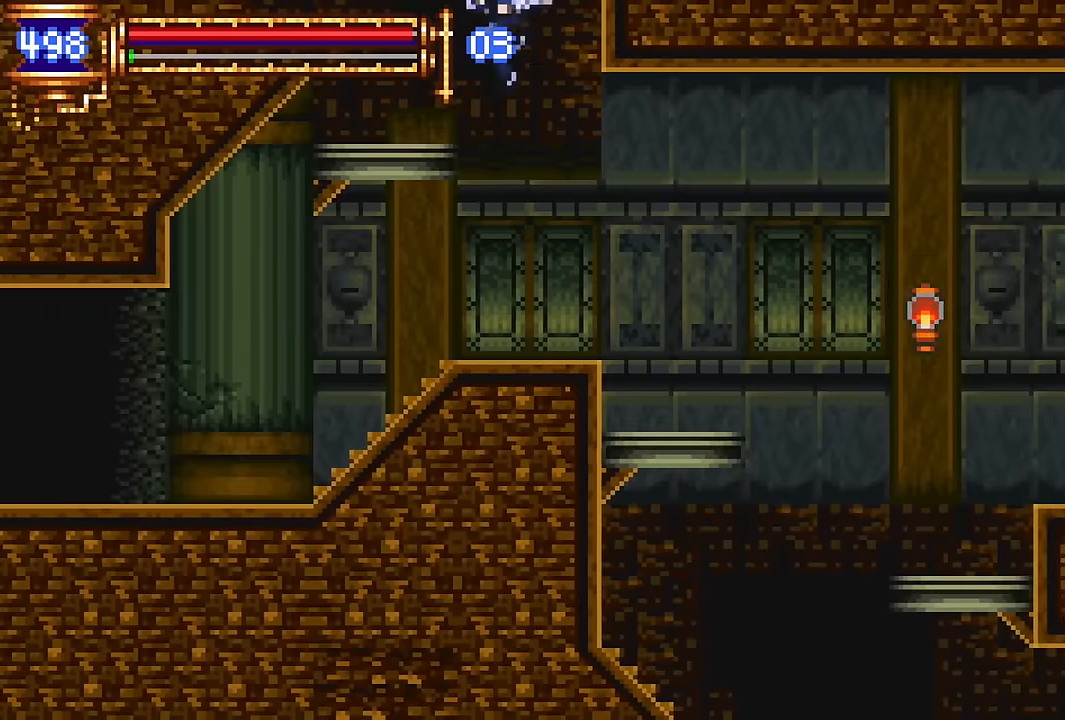
{"buttons": ["DPAD_LEFT"], "events": []}
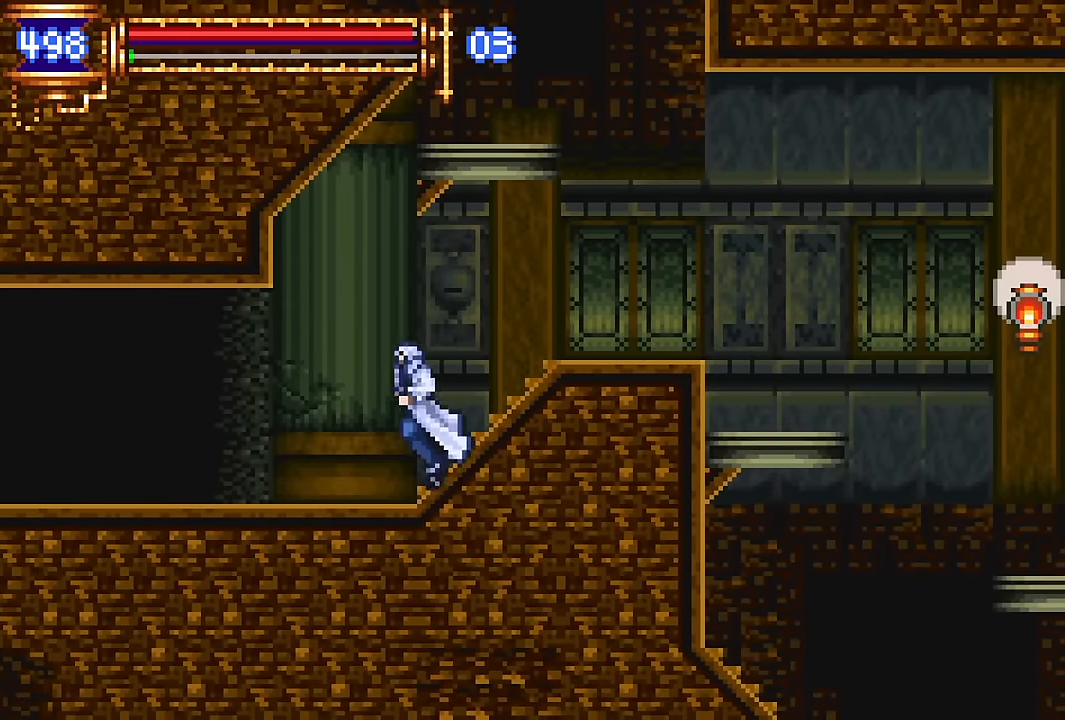
{"buttons": ["DPAD_LEFT"], "events": [[134, "DPAD_LEFT", "up"], [200, "DPAD_RIGHT", "down"], [300, "DPAD_RIGHT", "up"], [417, "CROSS", "down"], [417, "DPAD_LEFT", "down"], [484, "CROSS", "up"]]}
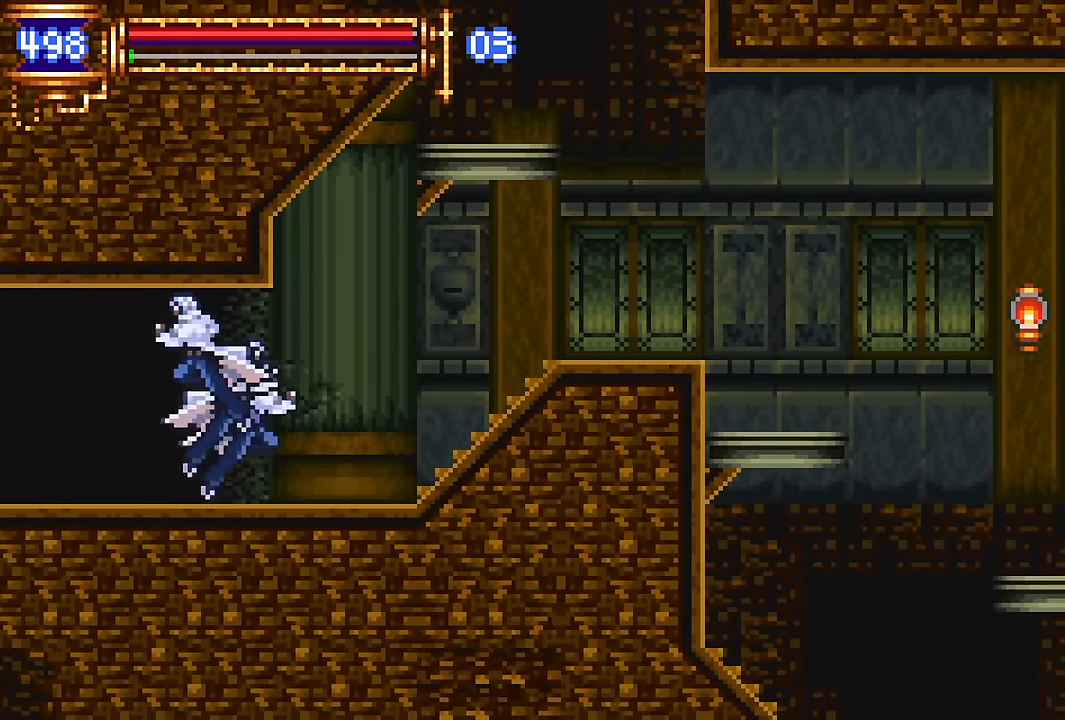
{"buttons": ["DPAD_LEFT"], "events": []}
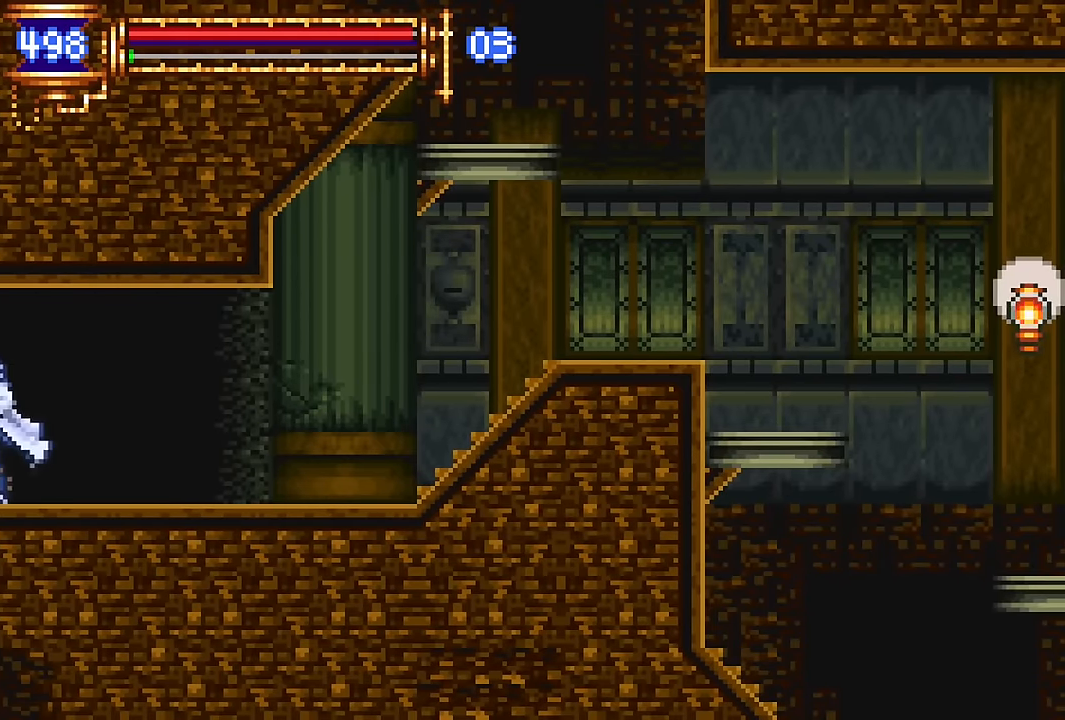
{"buttons": ["DPAD_LEFT"], "events": []}
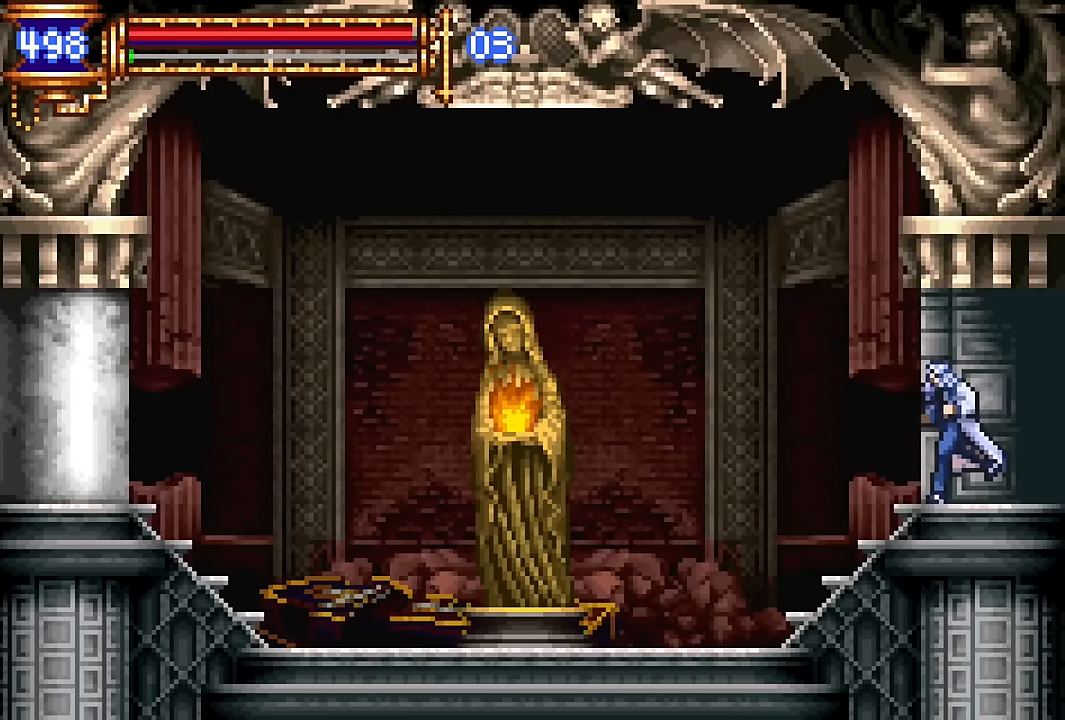
{"buttons": ["DPAD_LEFT"], "events": [[117, "DPAD_LEFT", "up"], [167, "DPAD_RIGHT", "down"], [300, "DPAD_RIGHT", "up"], [417, "CROSS", "down"], [417, "DPAD_LEFT", "down"], [450, "CROSS", "up"]]}
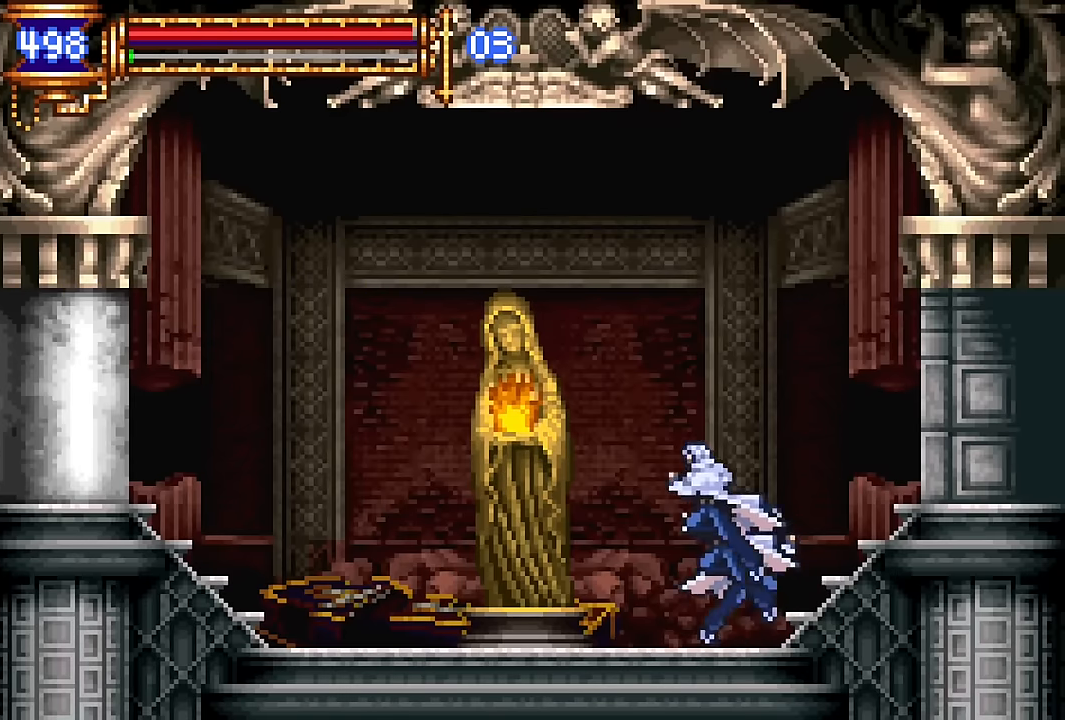
{"buttons": [], "events": [[267, "DPAD_LEFT", "up"], [367, "DPAD_UP", "down"], [467, "DPAD_UP", "up"]]}
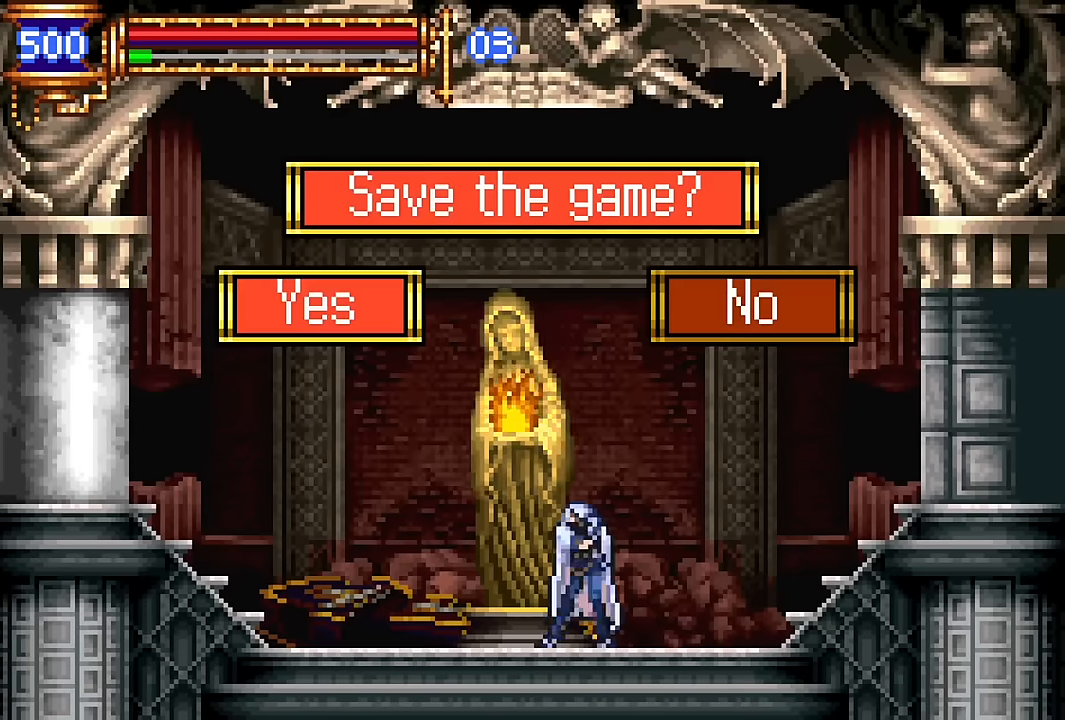
{"buttons": ["DPAD_RIGHT"], "events": [[17, "SQUARE", "down"], [100, "SQUARE", "up"], [334, "DPAD_RIGHT", "down"], [350, "CROSS", "down"], [400, "CROSS", "up"]]}
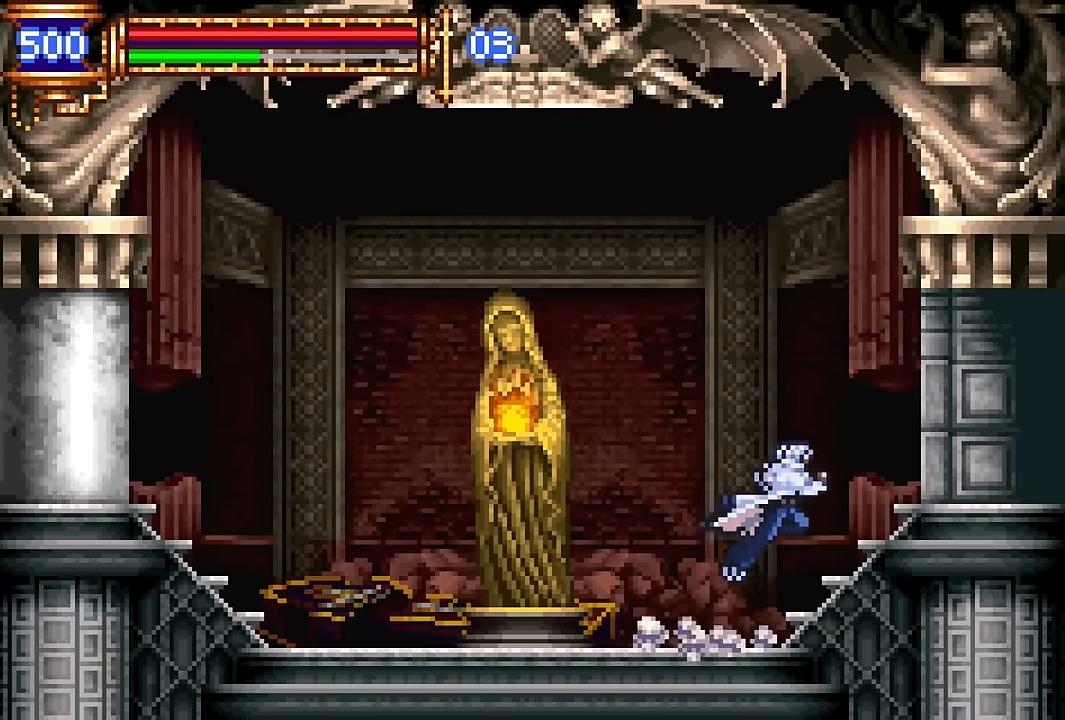
{"buttons": ["DPAD_RIGHT"], "events": [[234, "CROSS", "down"], [350, "CROSS", "up"]]}
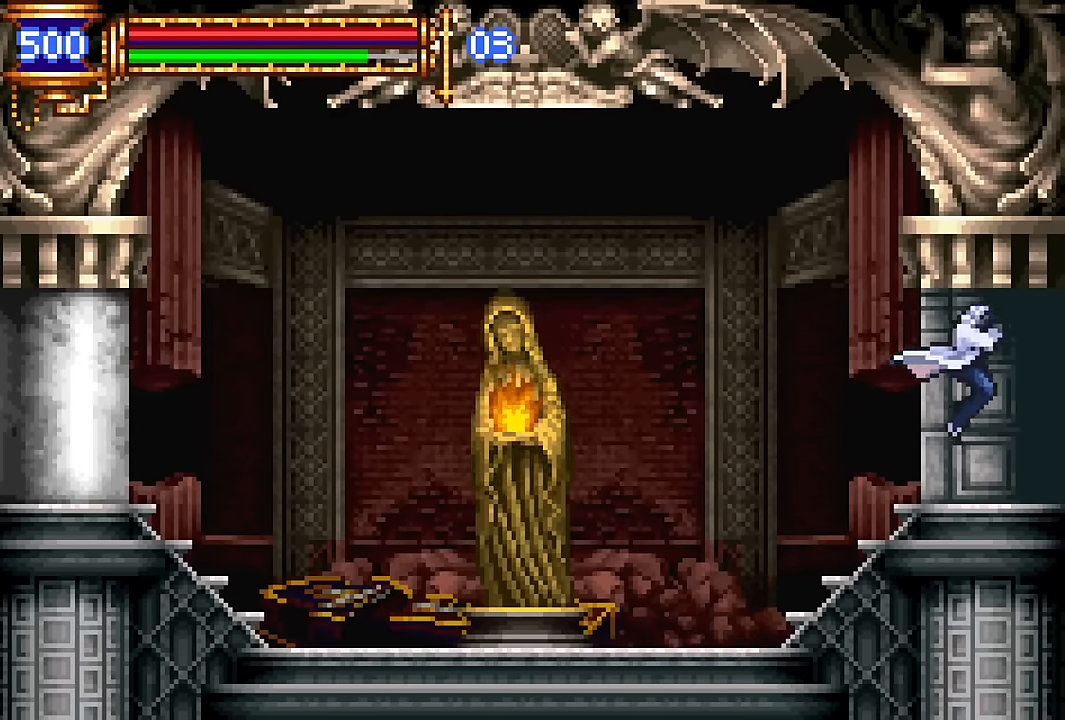
{"buttons": [], "events": [[150, "DPAD_DOWN", "down"], [167, "DPAD_DOWN", "up"], [167, "DPAD_RIGHT", "up"], [184, "DPAD_LEFT", "down"], [416, "DPAD_LEFT", "up"]]}
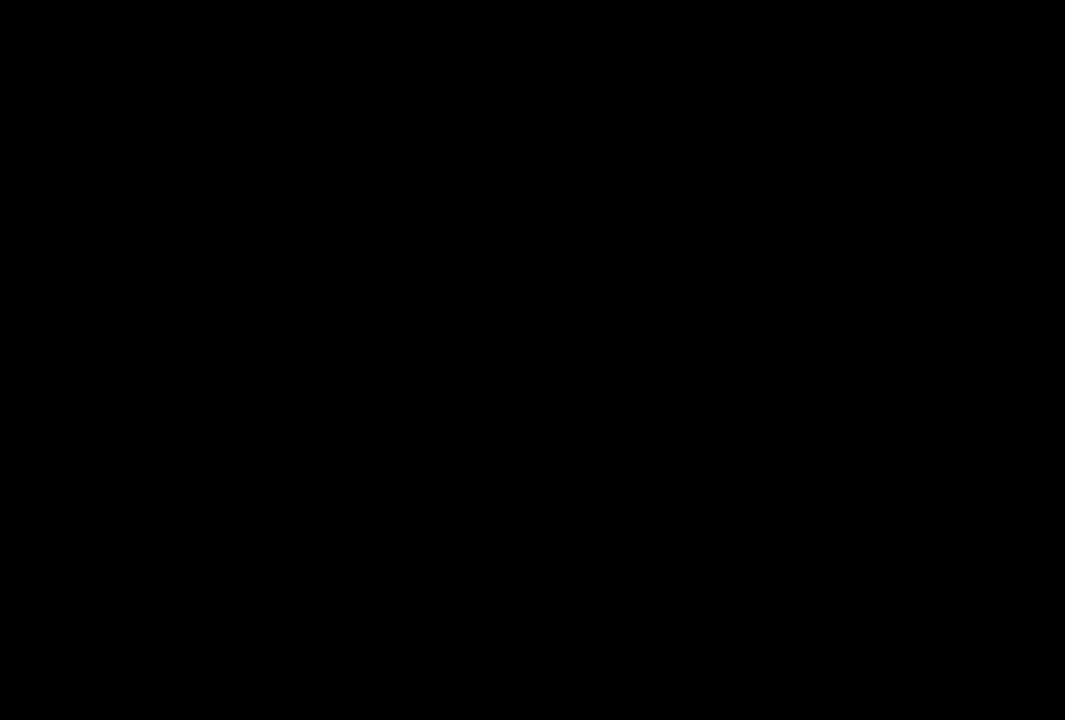
{"buttons": ["DPAD_LEFT"], "events": [[50, "DPAD_RIGHT", "down"], [83, "CROSS", "down"], [133, "CROSS", "up"], [416, "DPAD_RIGHT", "up"], [450, "DPAD_LEFT", "down"]]}
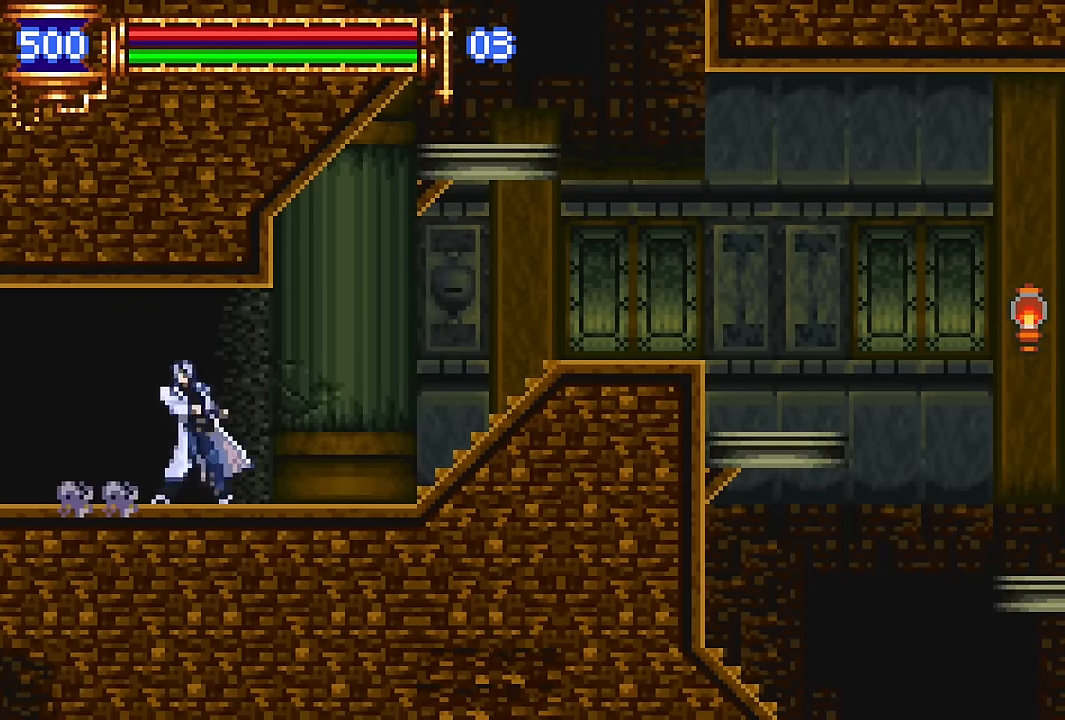
{"buttons": ["CROSS", "DPAD_RIGHT"], "events": [[100, "DPAD_LEFT", "up"], [200, "CROSS", "down"], [216, "DPAD_RIGHT", "down"], [300, "CROSS", "up"], [416, "CROSS", "down"]]}
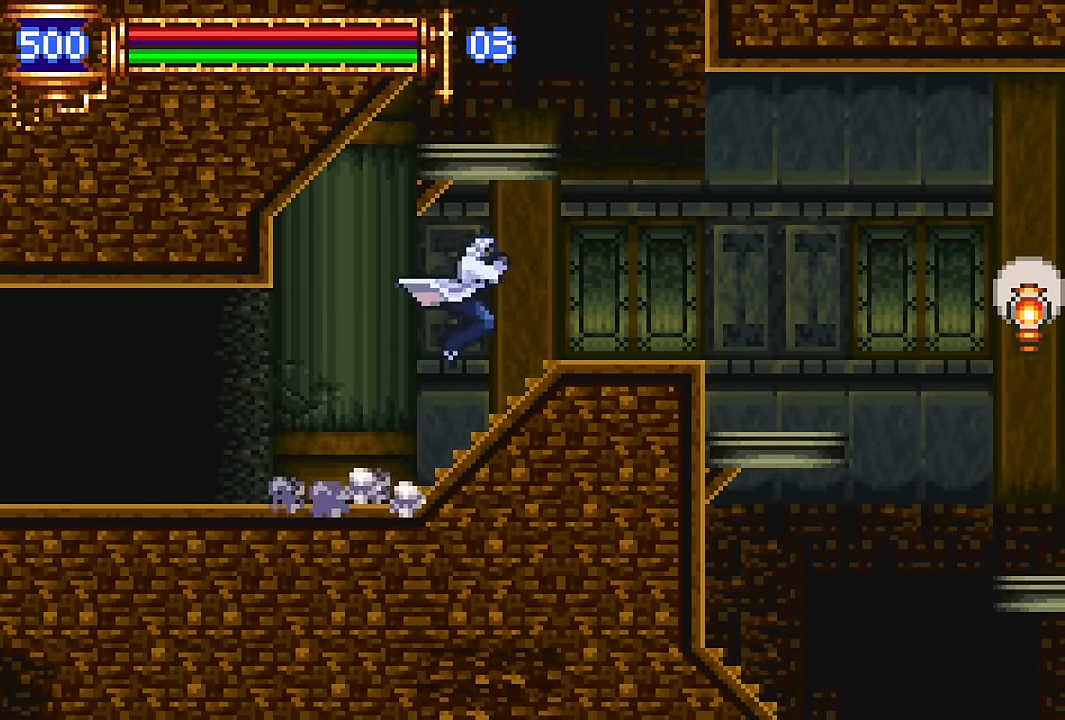
{"buttons": ["DPAD_LEFT"], "events": [[83, "CROSS", "up"], [400, "DPAD_RIGHT", "up"], [450, "DPAD_LEFT", "down"]]}
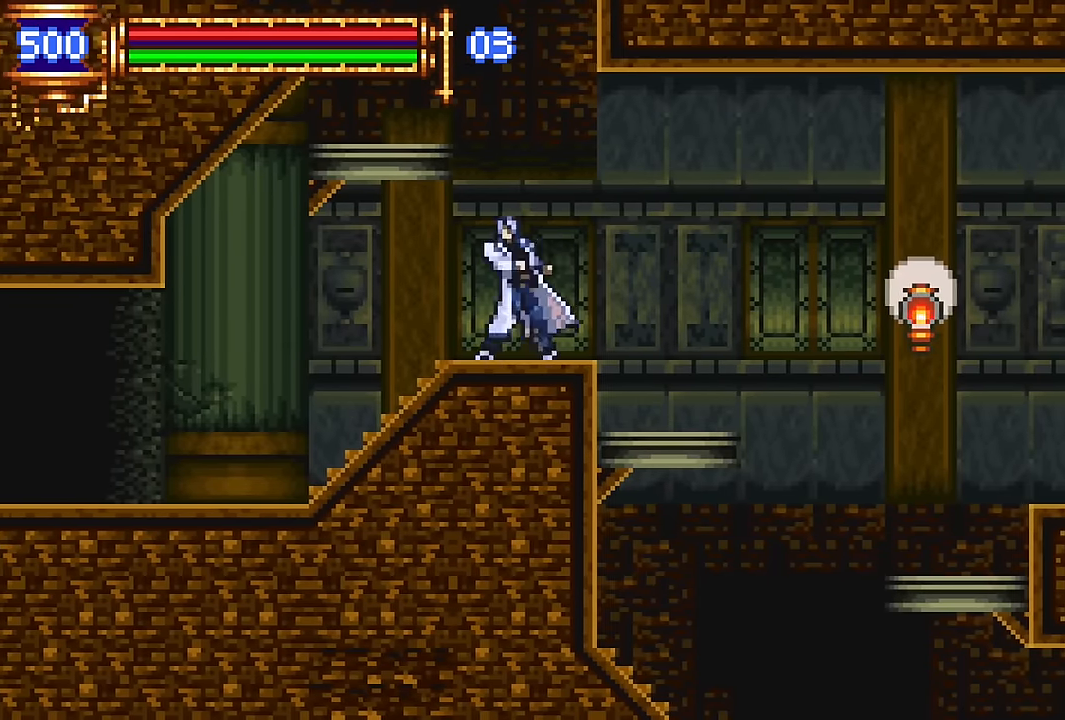
{"buttons": [], "events": [[83, "DPAD_LEFT", "up"], [133, "CROSS", "down"], [166, "CROSS", "up"], [166, "DPAD_RIGHT", "down"], [483, "DPAD_RIGHT", "up"]]}
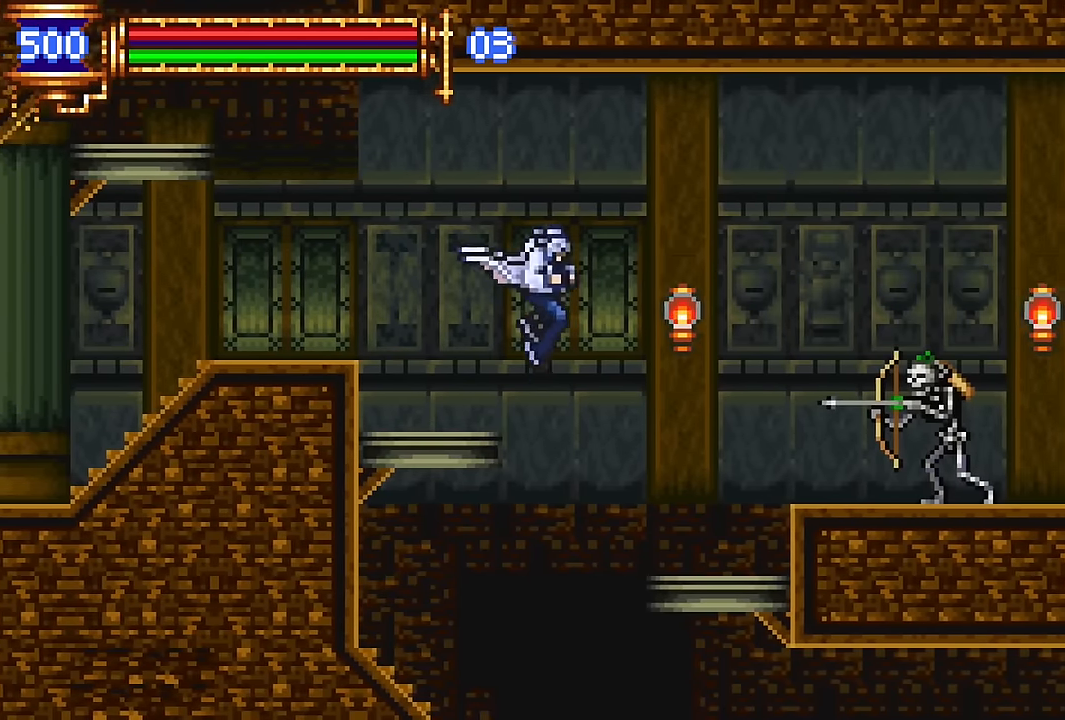
{"buttons": ["DPAD_RIGHT"], "events": [[50, "DPAD_LEFT", "down"], [116, "DPAD_LEFT", "up"], [183, "DPAD_RIGHT", "down"]]}
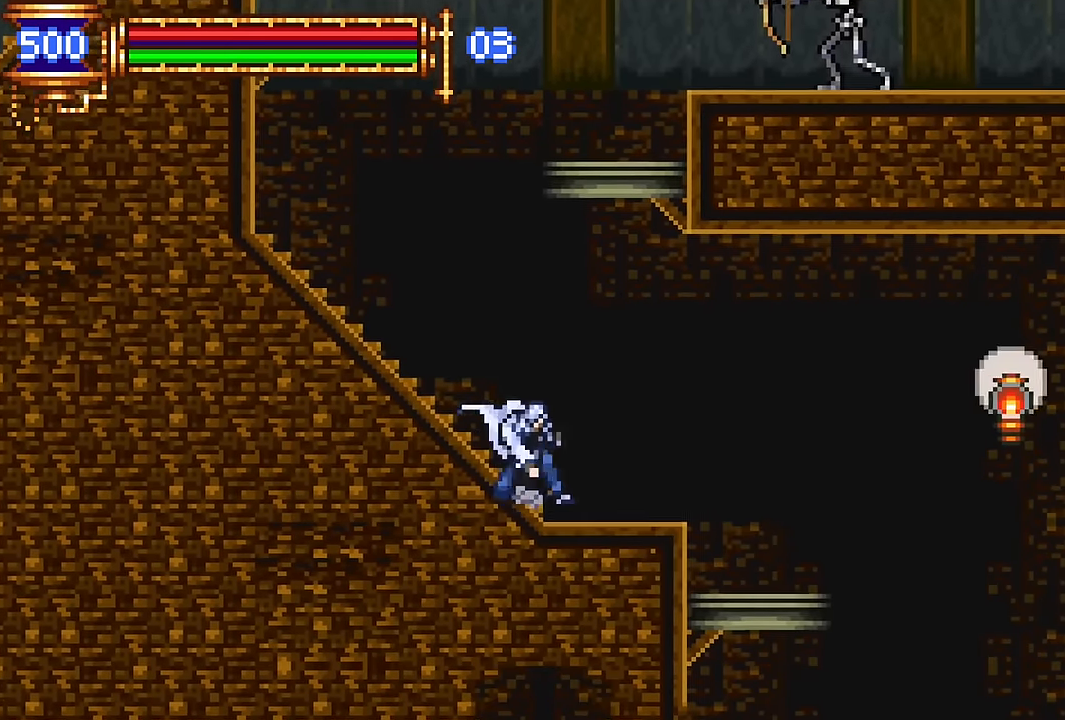
{"buttons": ["DPAD_RIGHT"], "events": []}